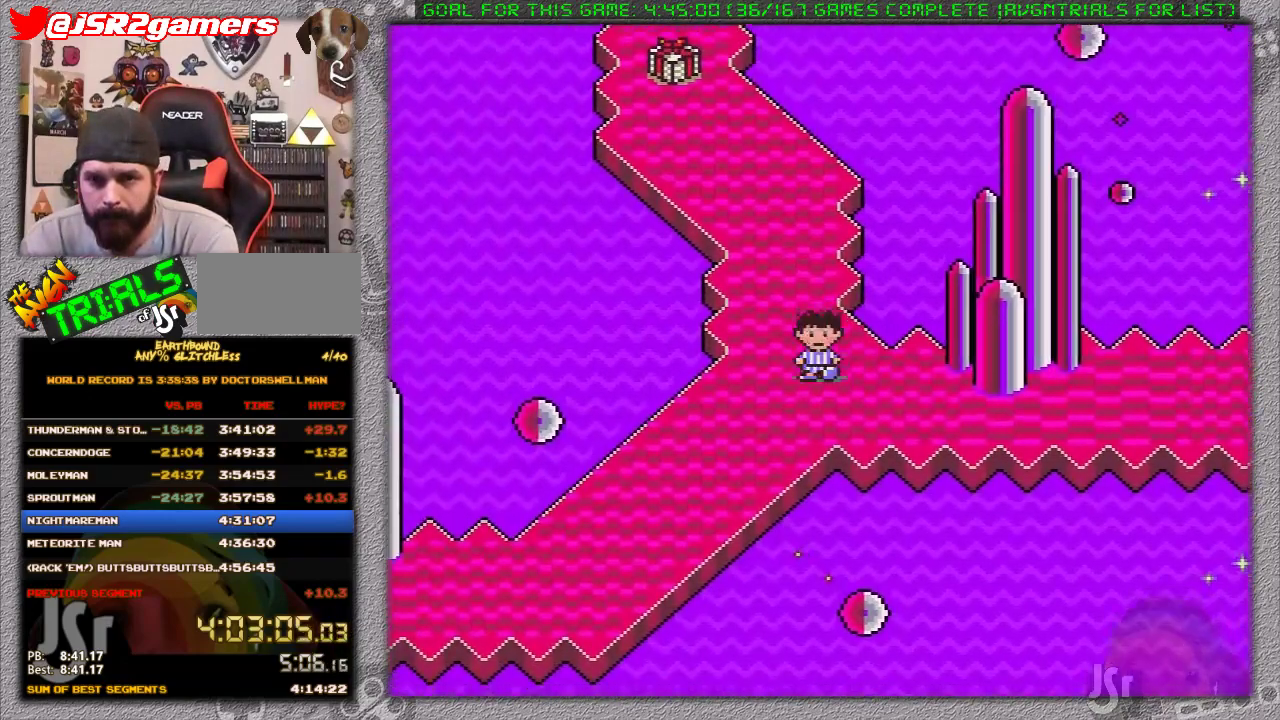
Gameplay with a controller (Nintendo layout); each line is a JSON object with the inputs held at the frame after it. "events" lists button and stick changes between this image and that frame as [ms after this image, input, new state], when the widget could be followed in between. Not read: L1 L3 R3.
{"buttons": ["DPAD_DOWN", "DPAD_LEFT"], "events": []}
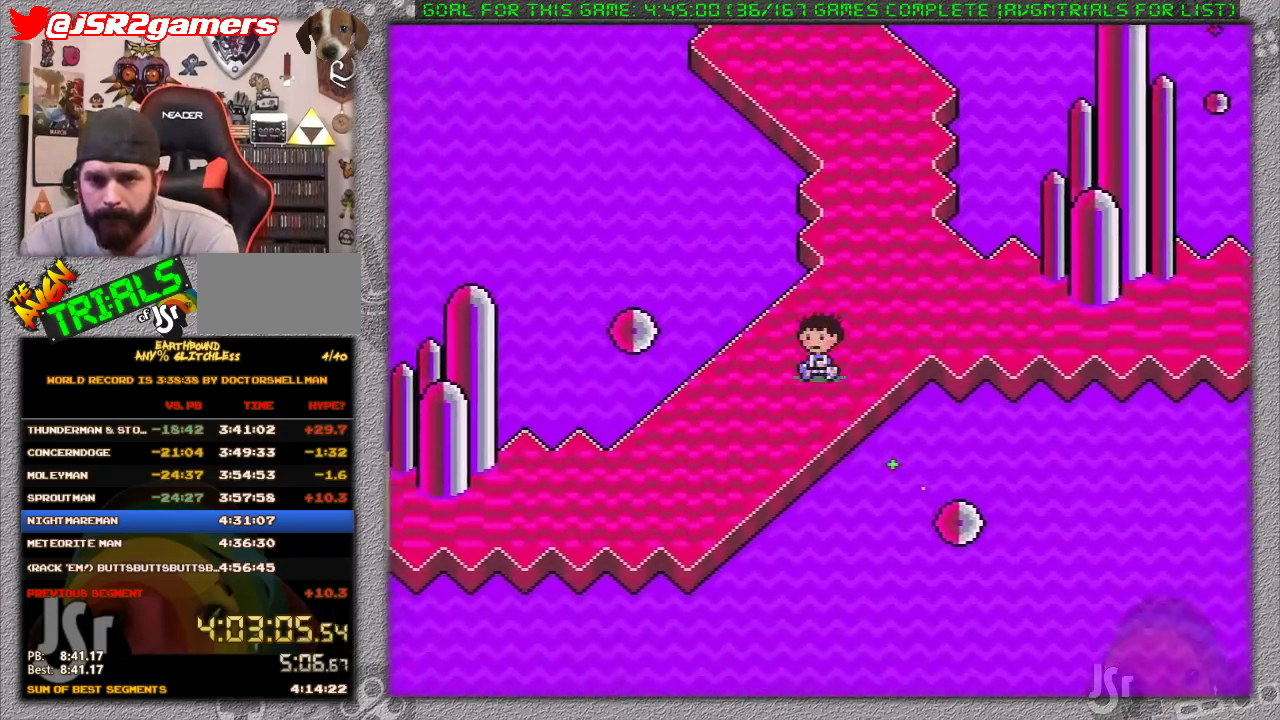
{"buttons": ["DPAD_DOWN", "DPAD_LEFT"], "events": []}
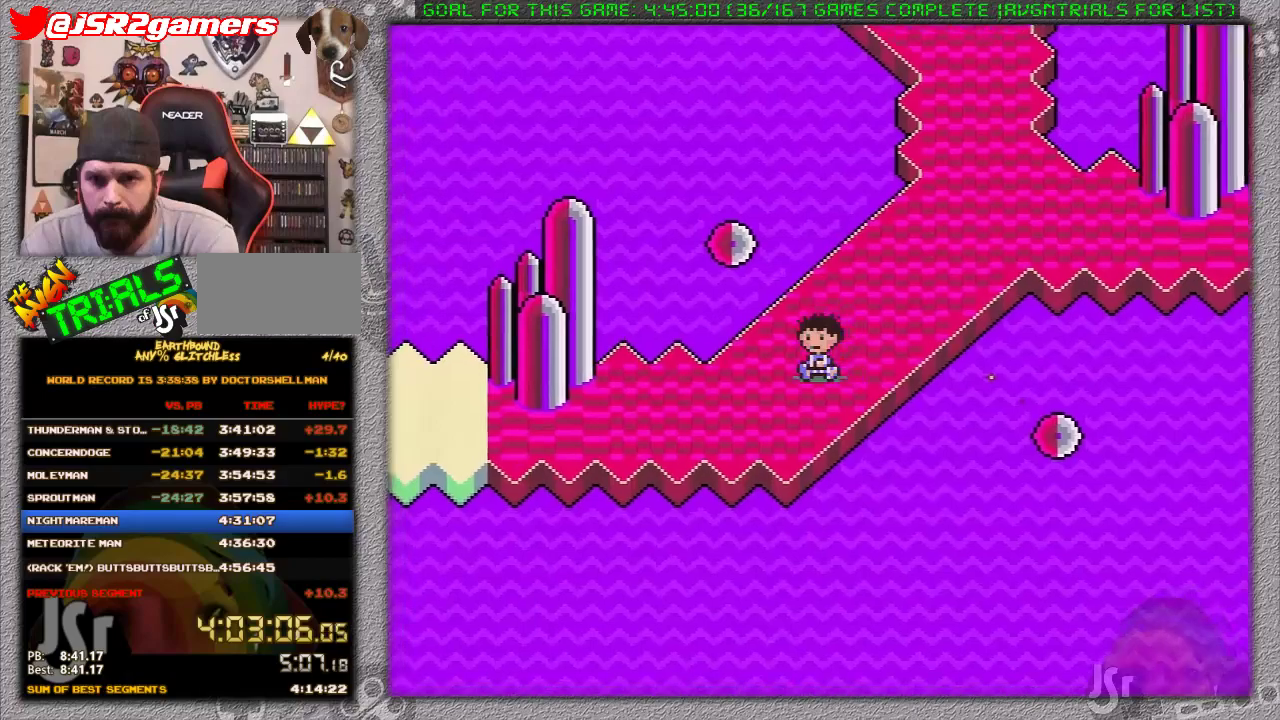
{"buttons": ["DPAD_UP"], "events": [[117, "DPAD_LEFT", "up"], [400, "DPAD_DOWN", "up"], [400, "DPAD_LEFT", "down"], [433, "DPAD_UP", "down"], [450, "DPAD_LEFT", "up"]]}
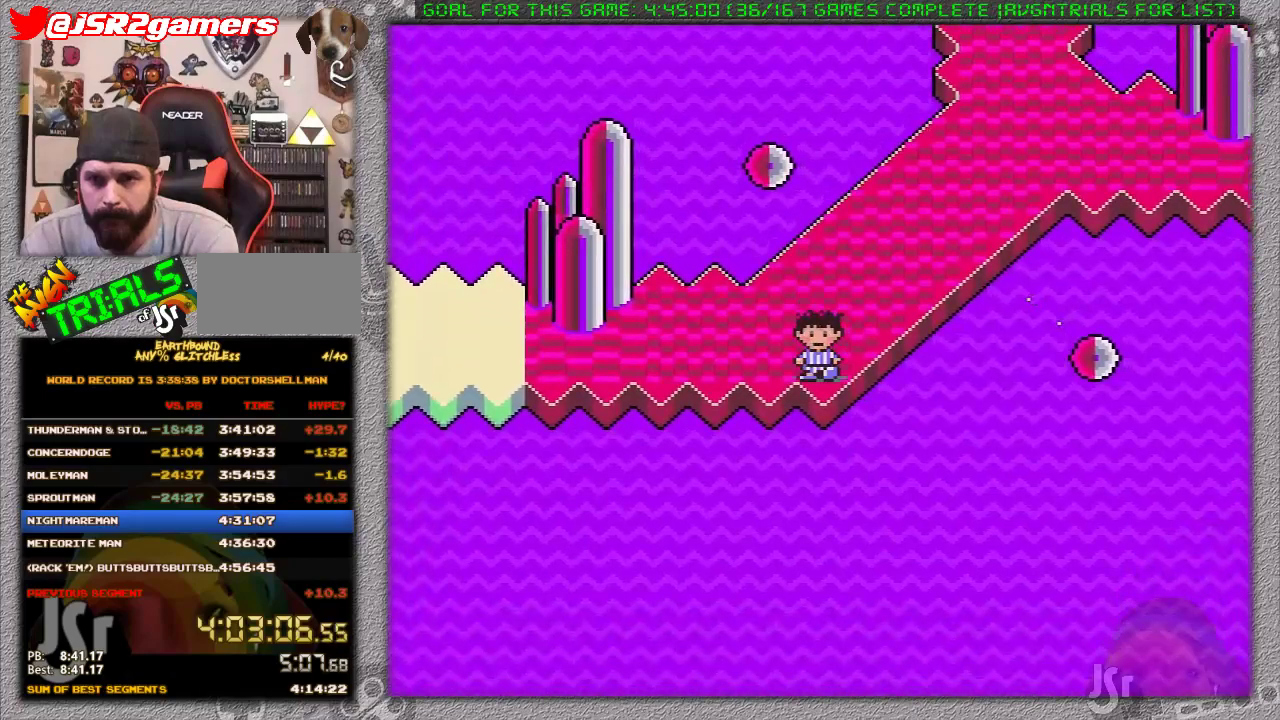
{"buttons": ["DPAD_UP", "DPAD_RIGHT"], "events": [[200, "DPAD_RIGHT", "down"]]}
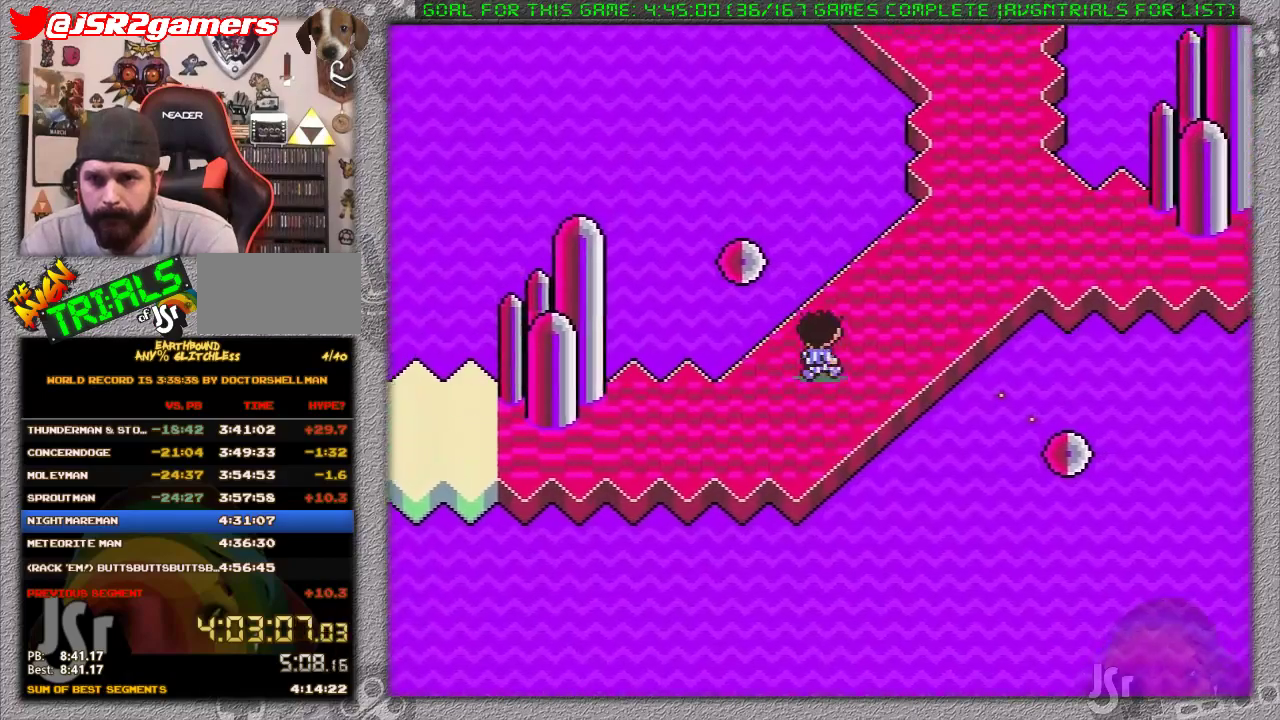
{"buttons": ["DPAD_UP", "DPAD_RIGHT"], "events": []}
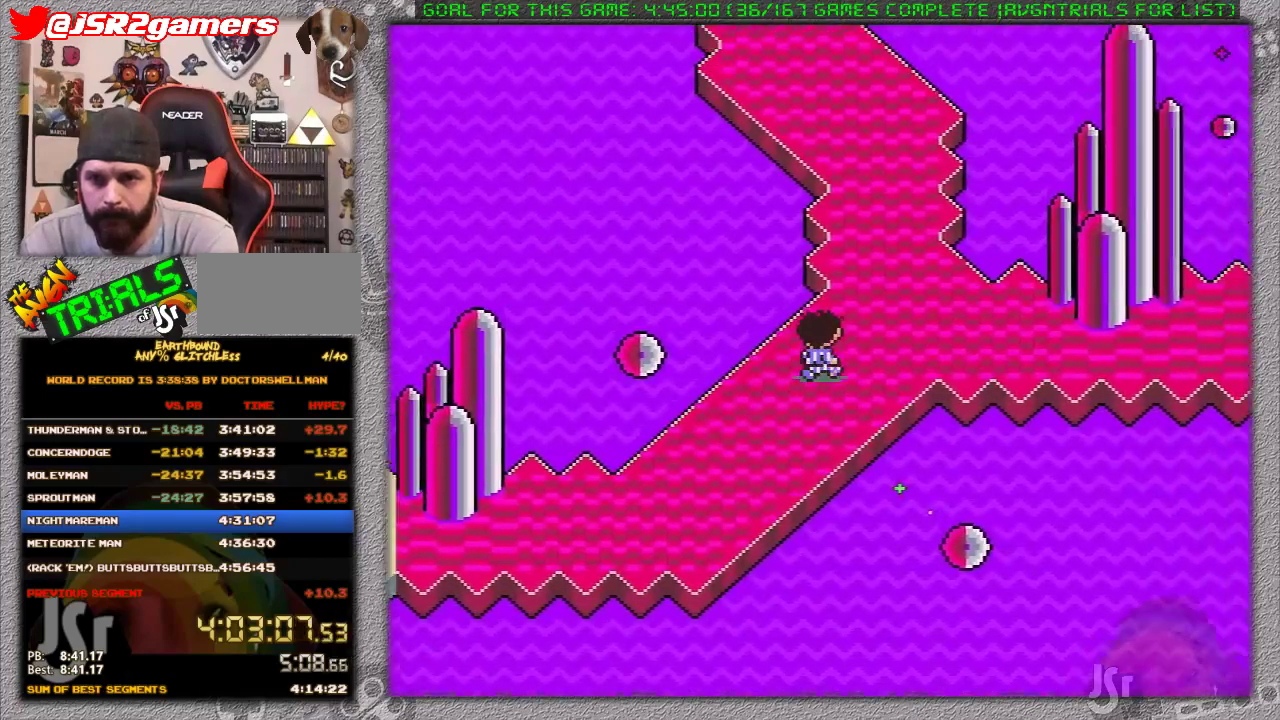
{"buttons": ["DPAD_UP"], "events": [[50, "DPAD_RIGHT", "up"]]}
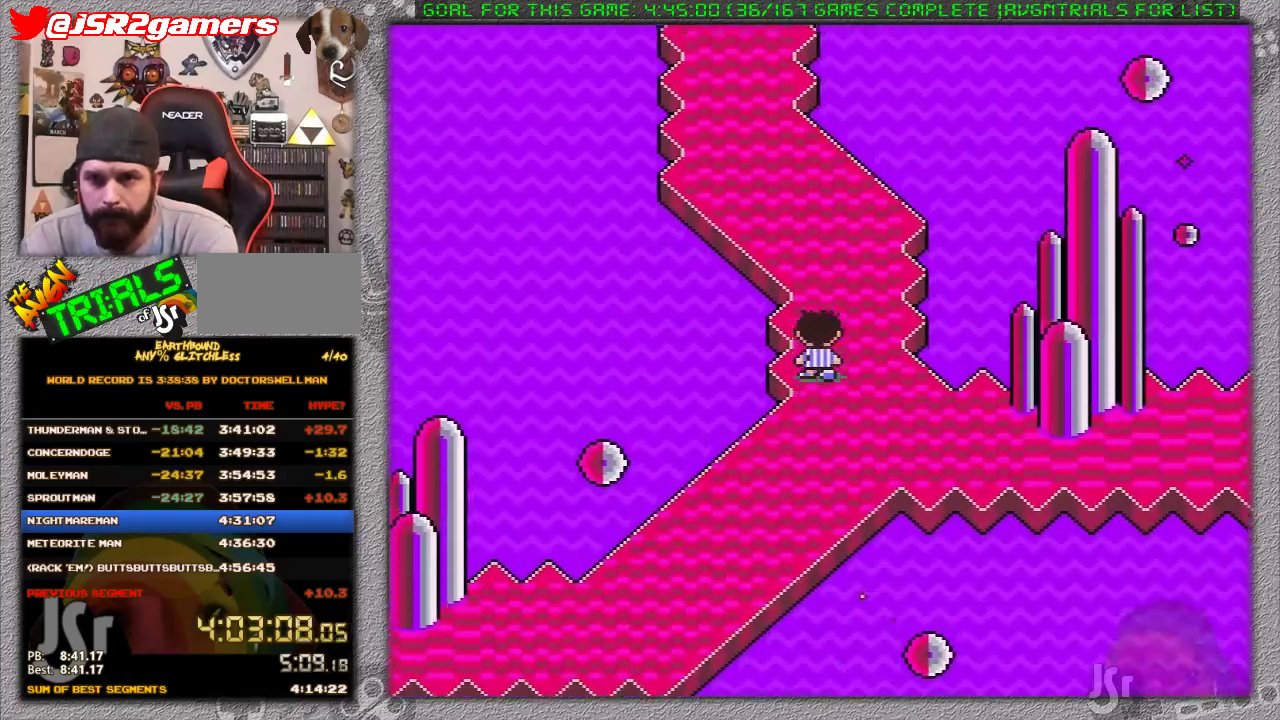
{"buttons": ["DPAD_UP"], "events": []}
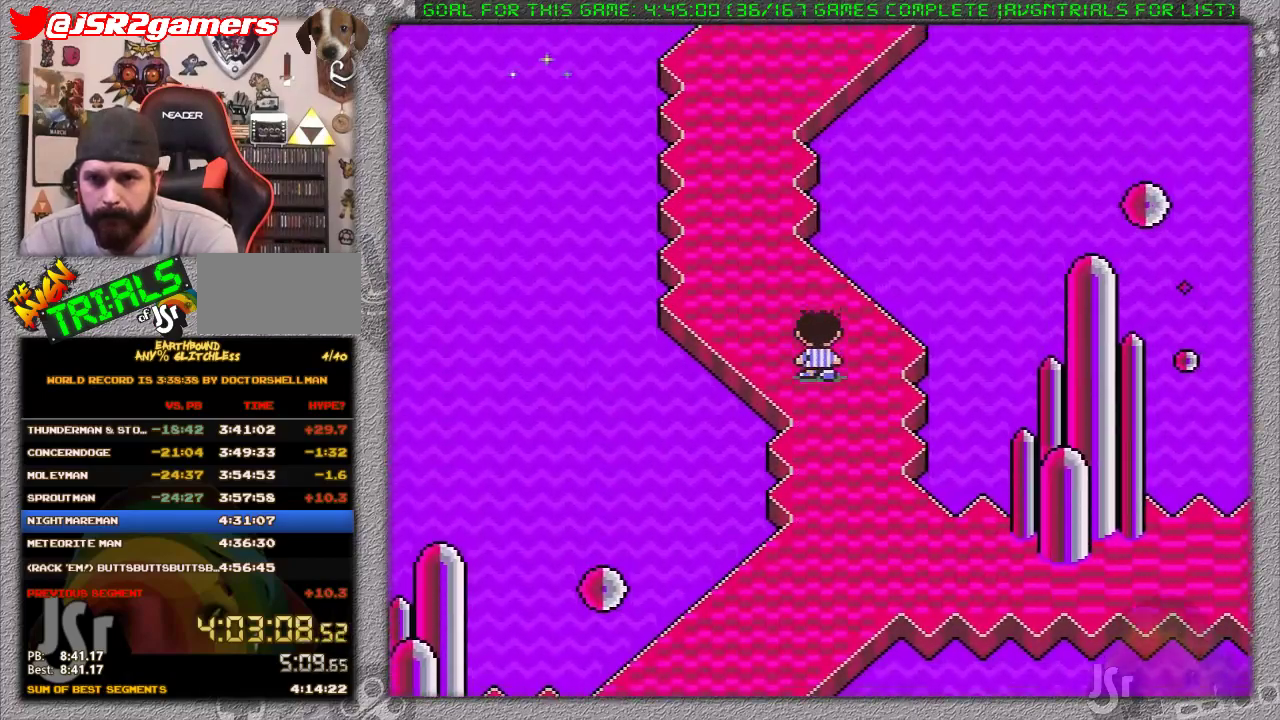
{"buttons": ["DPAD_UP"], "events": []}
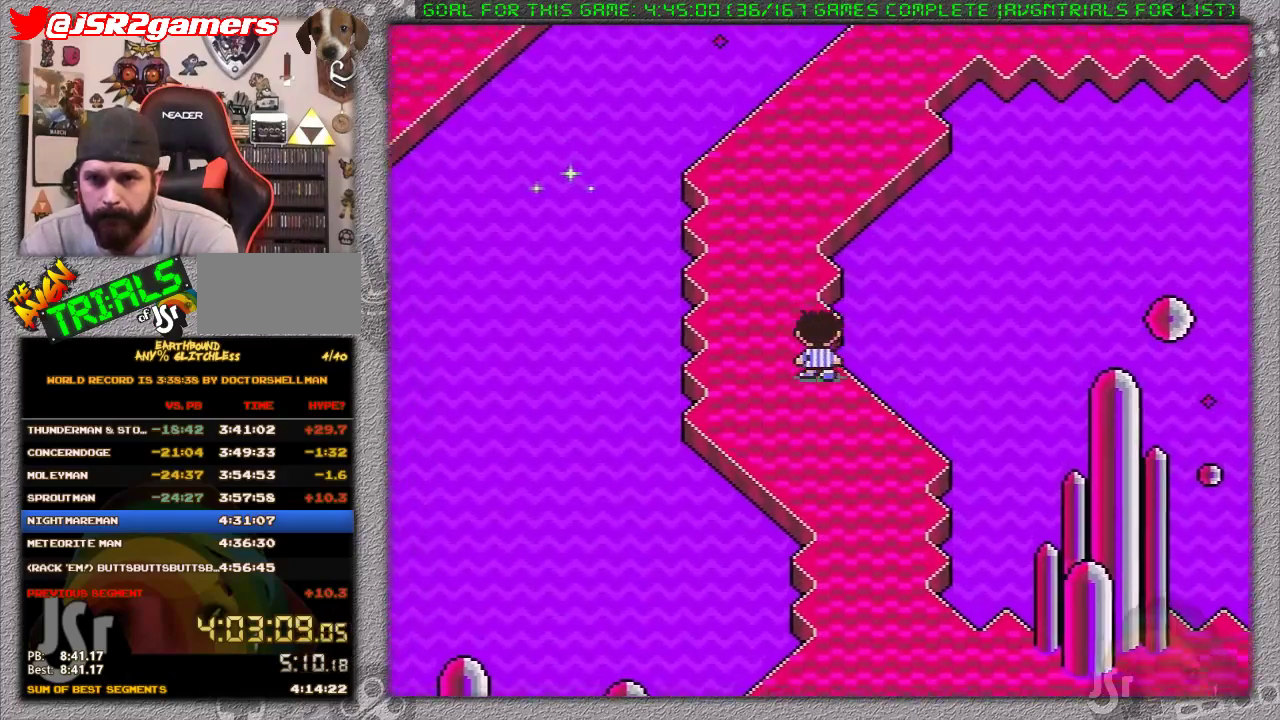
{"buttons": [], "events": [[467, "DPAD_UP", "up"]]}
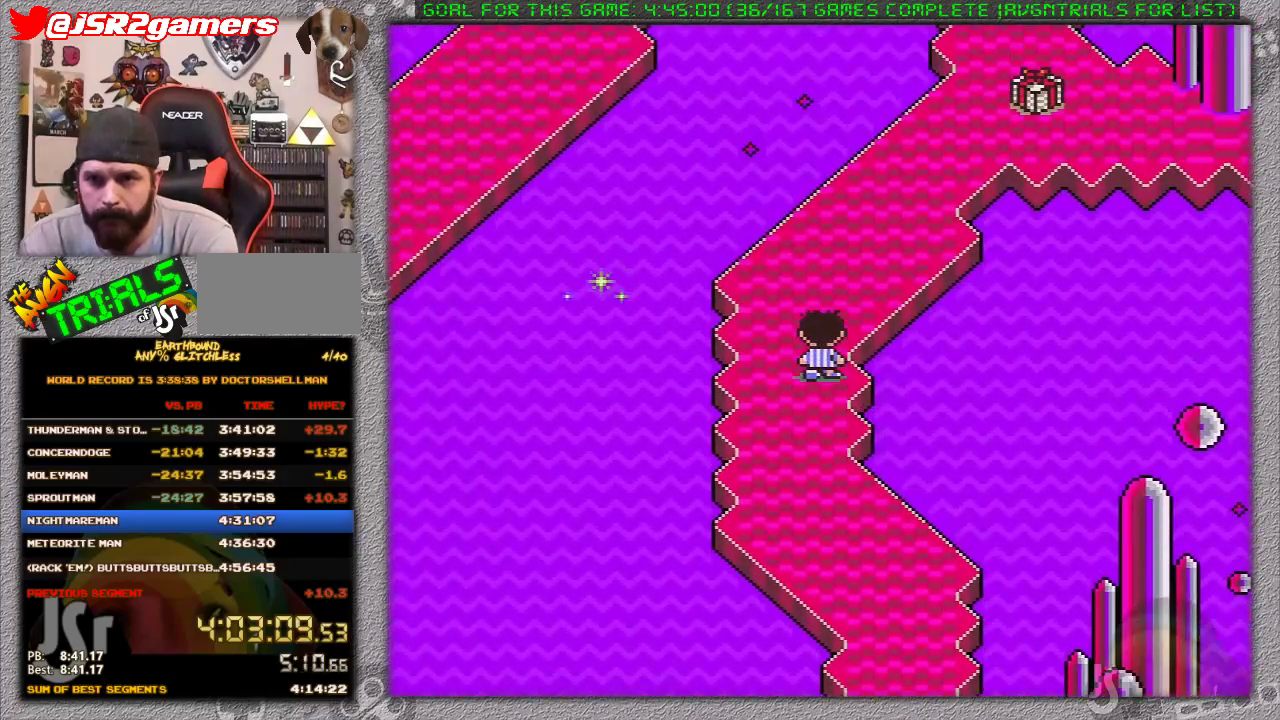
{"buttons": ["DPAD_DOWN"], "events": [[100, "DPAD_DOWN", "down"]]}
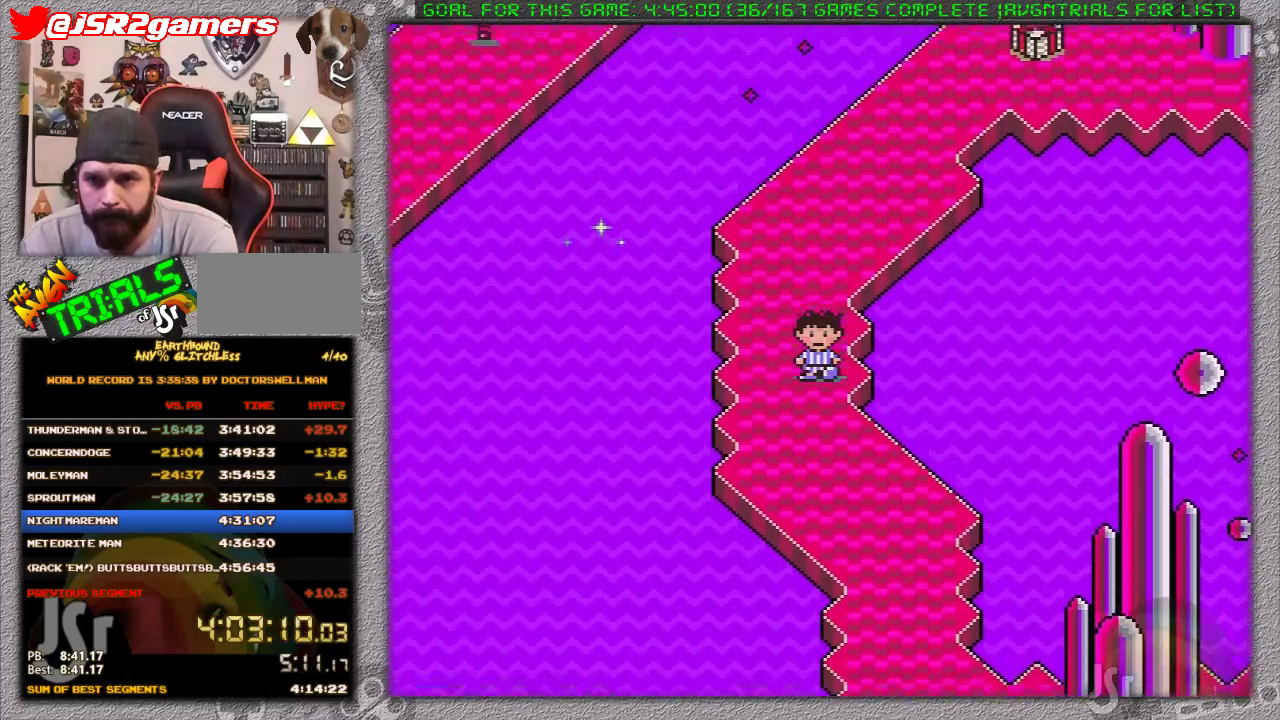
{"buttons": ["DPAD_DOWN"], "events": []}
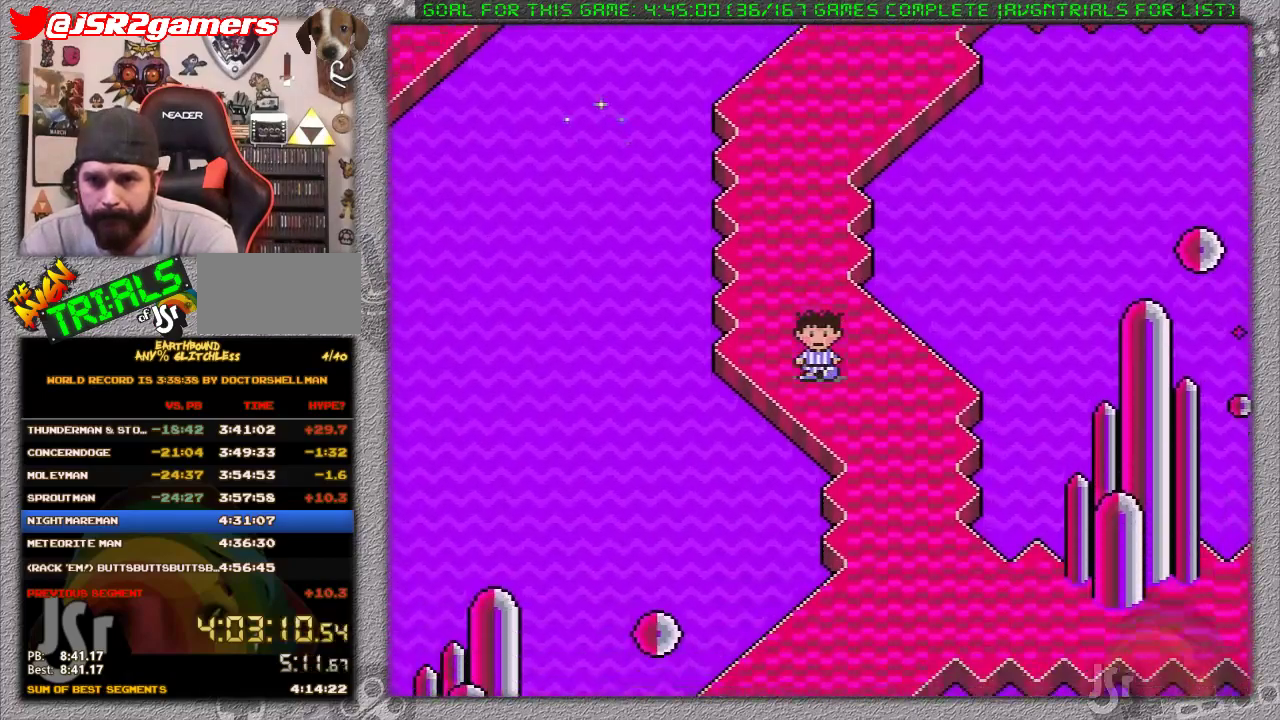
{"buttons": ["DPAD_DOWN"], "events": []}
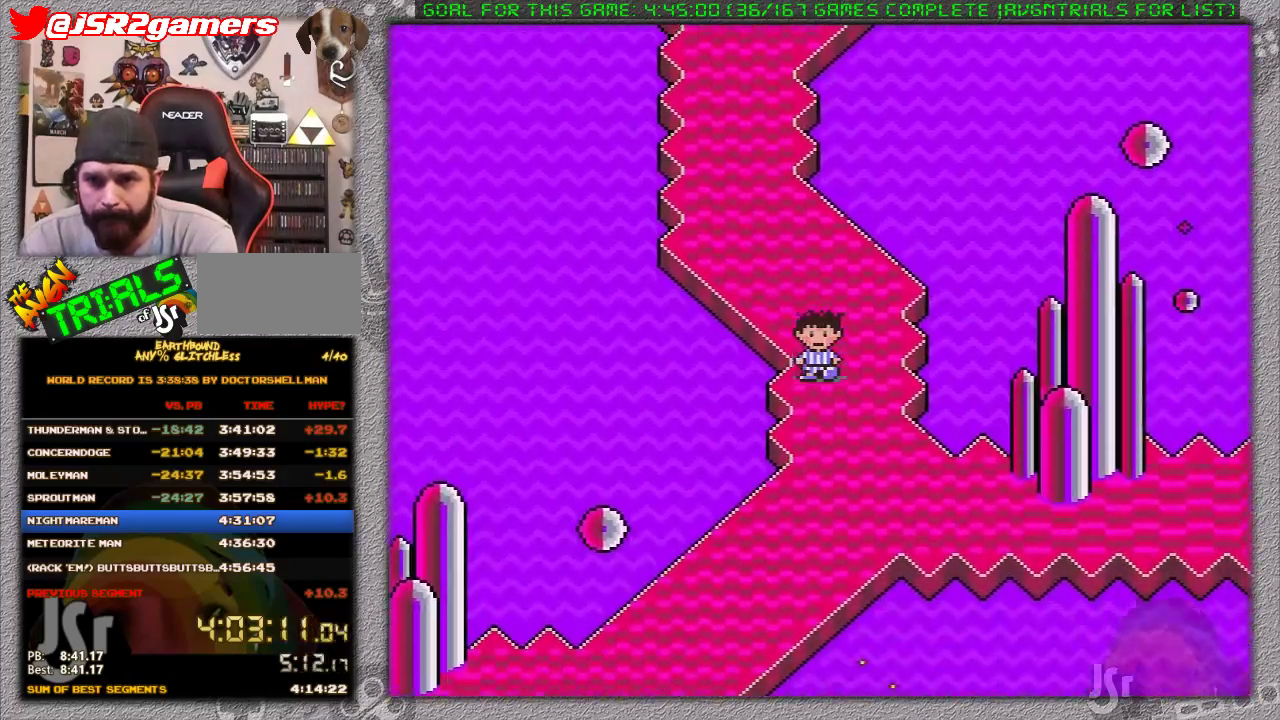
{"buttons": ["DPAD_UP"], "events": [[233, "DPAD_DOWN", "up"], [250, "DPAD_UP", "down"]]}
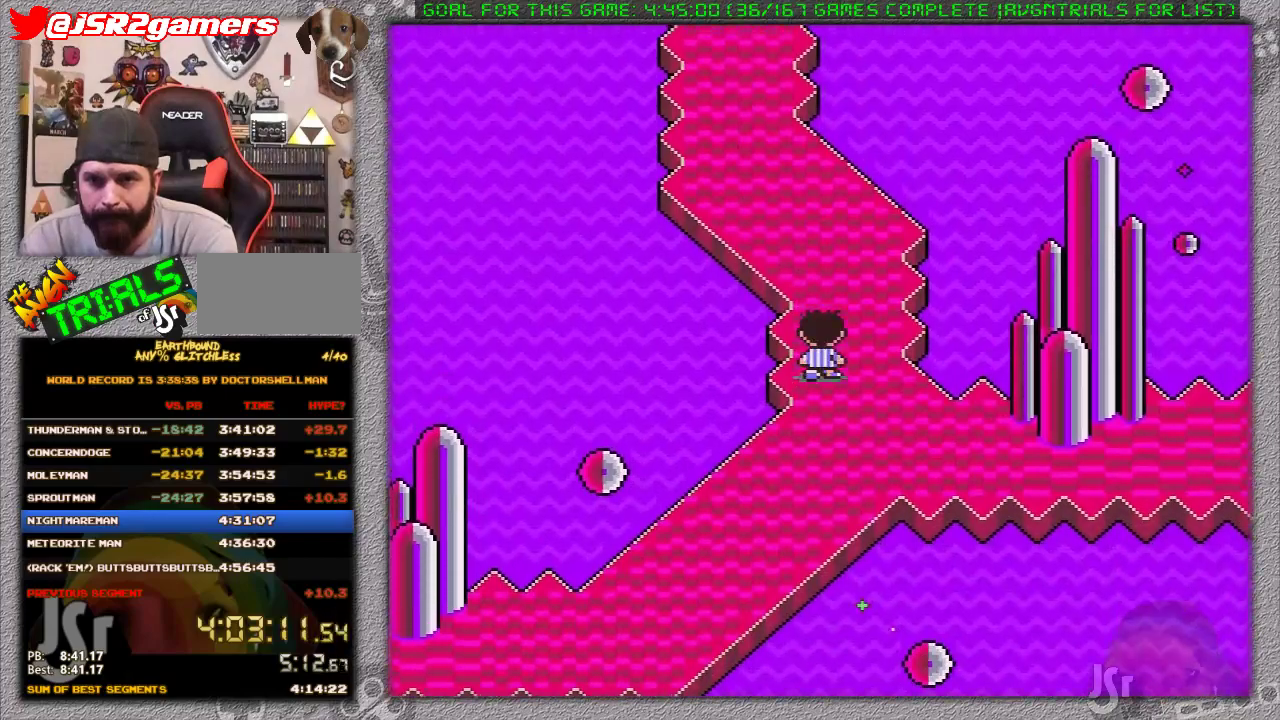
{"buttons": ["DPAD_UP", "DPAD_LEFT"], "events": [[383, "DPAD_LEFT", "down"]]}
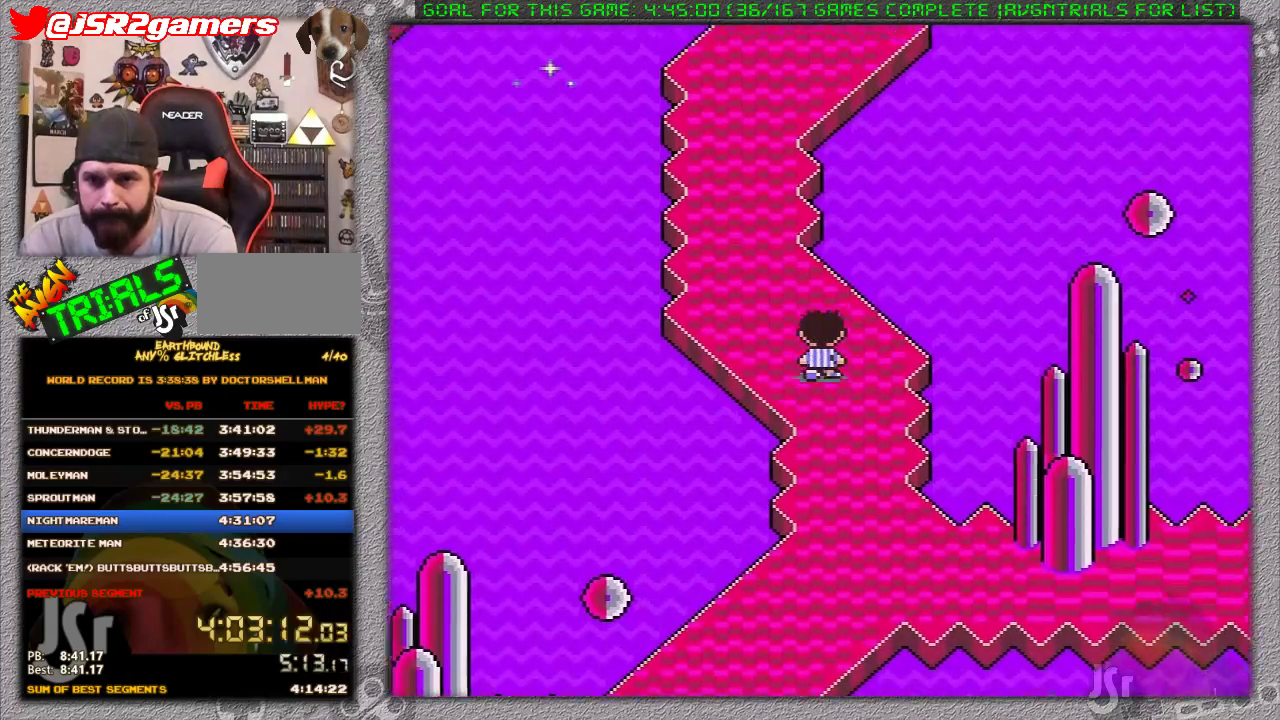
{"buttons": ["DPAD_UP"], "events": [[217, "DPAD_LEFT", "up"]]}
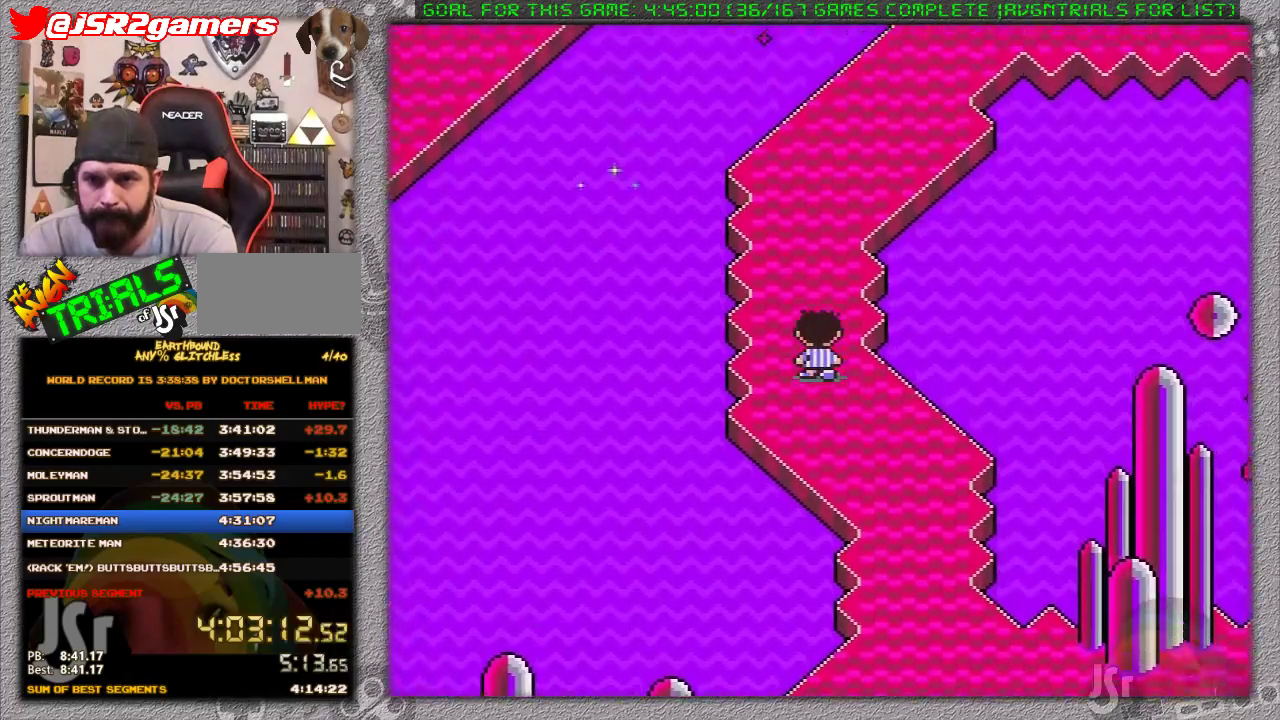
{"buttons": ["DPAD_UP"], "events": []}
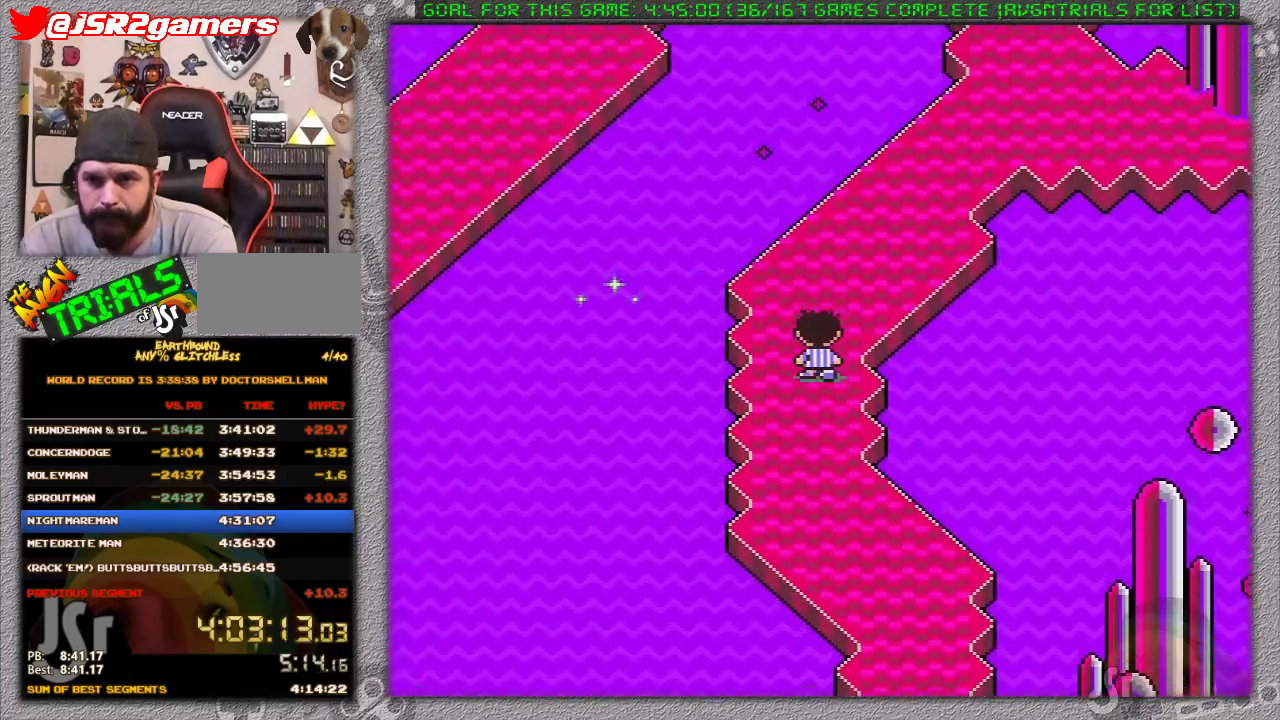
{"buttons": ["DPAD_UP", "DPAD_RIGHT"], "events": [[250, "DPAD_RIGHT", "down"]]}
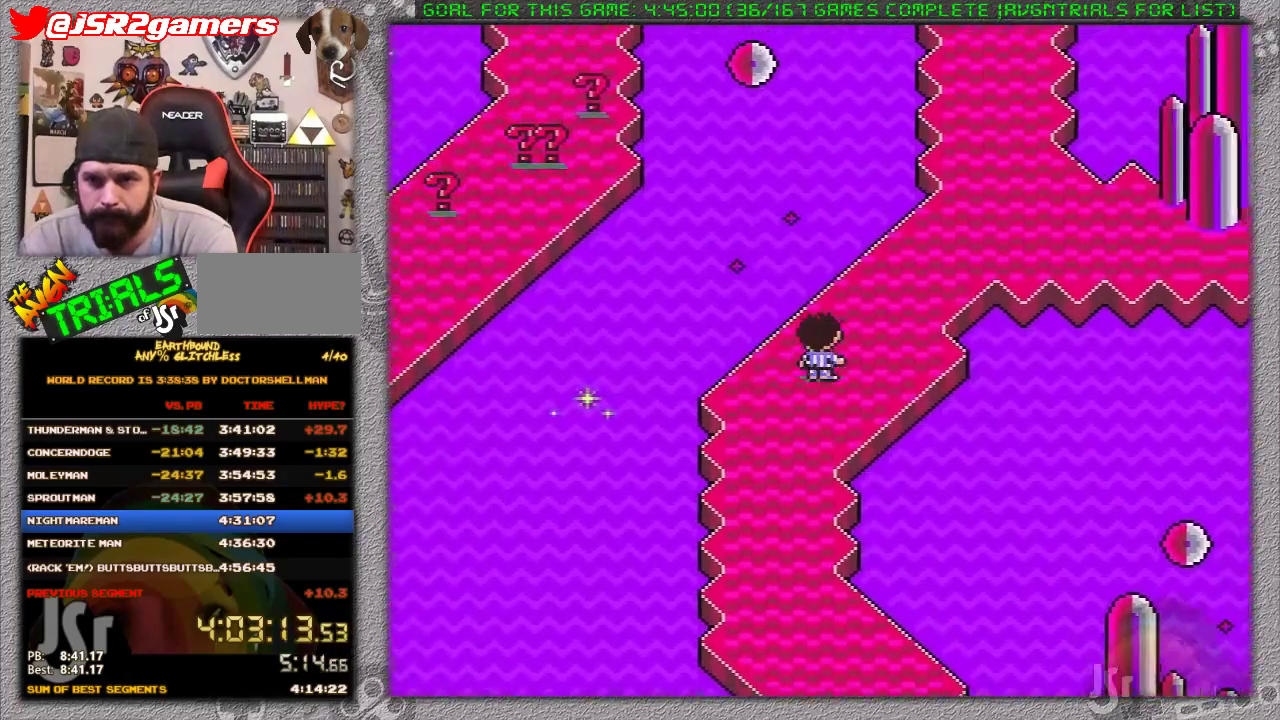
{"buttons": ["DPAD_UP", "DPAD_RIGHT"], "events": []}
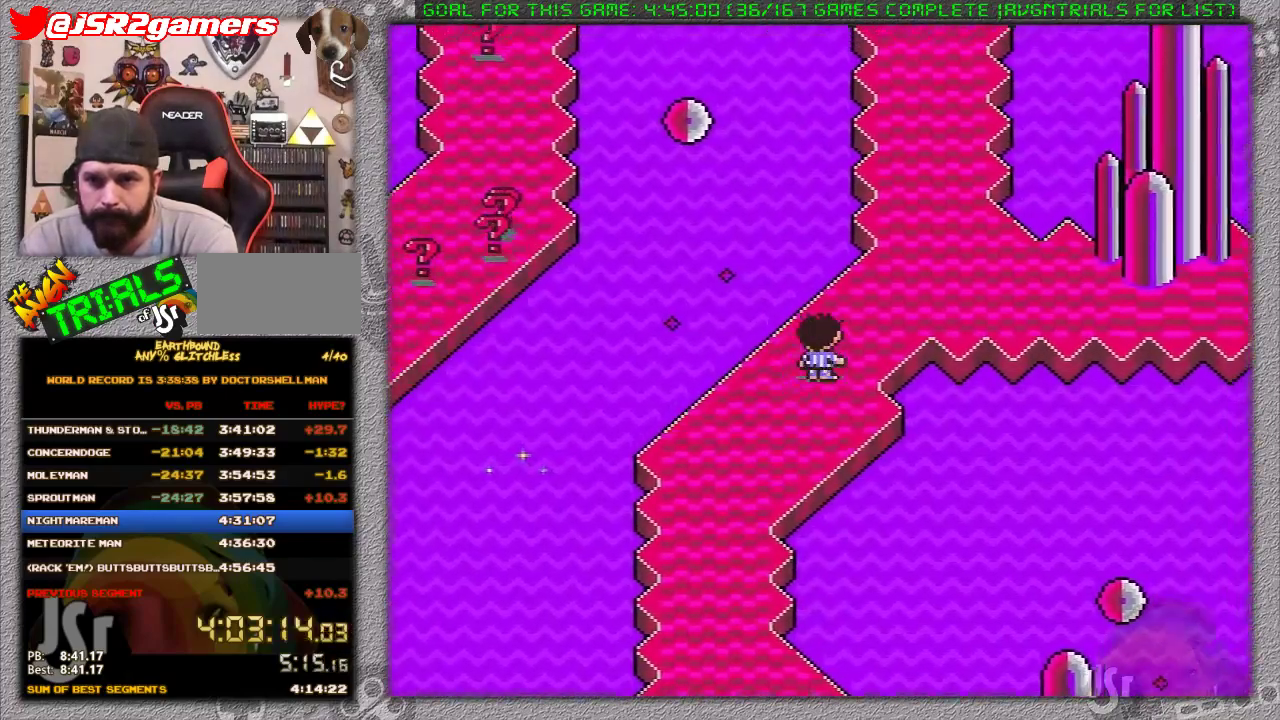
{"buttons": ["DPAD_RIGHT"], "events": [[333, "DPAD_UP", "up"]]}
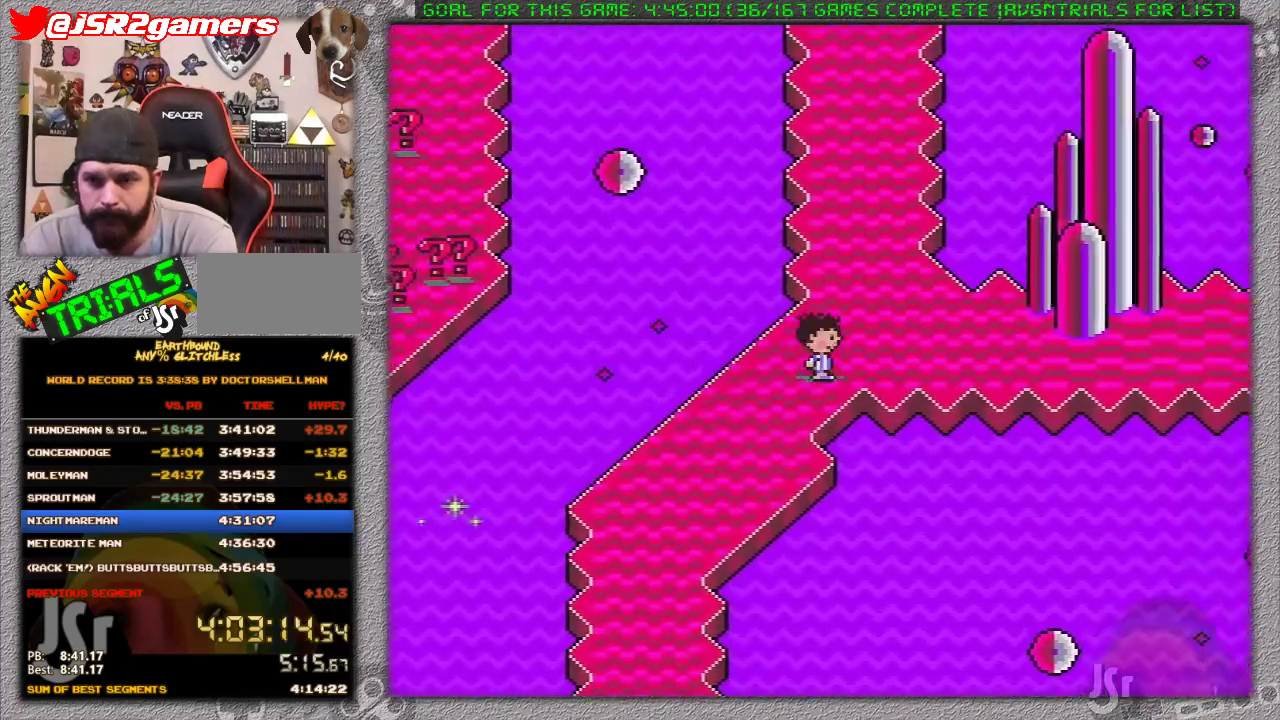
{"buttons": ["DPAD_RIGHT"], "events": []}
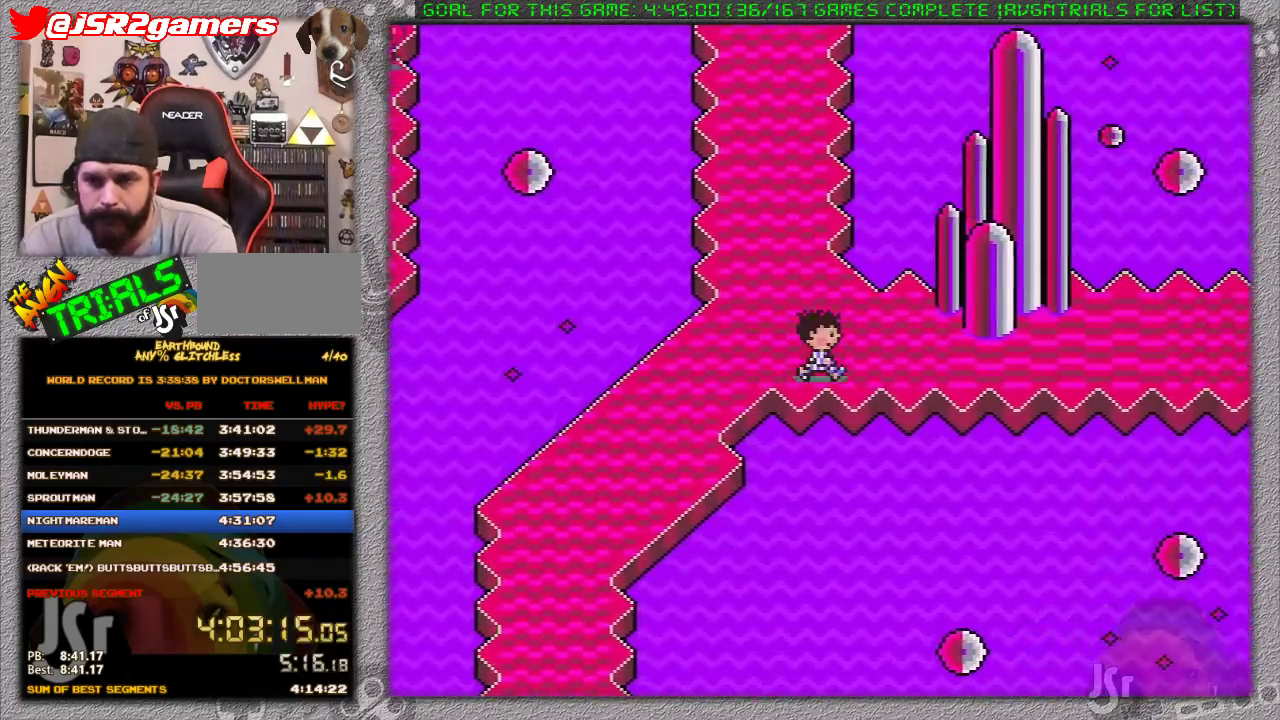
{"buttons": ["DPAD_RIGHT"], "events": []}
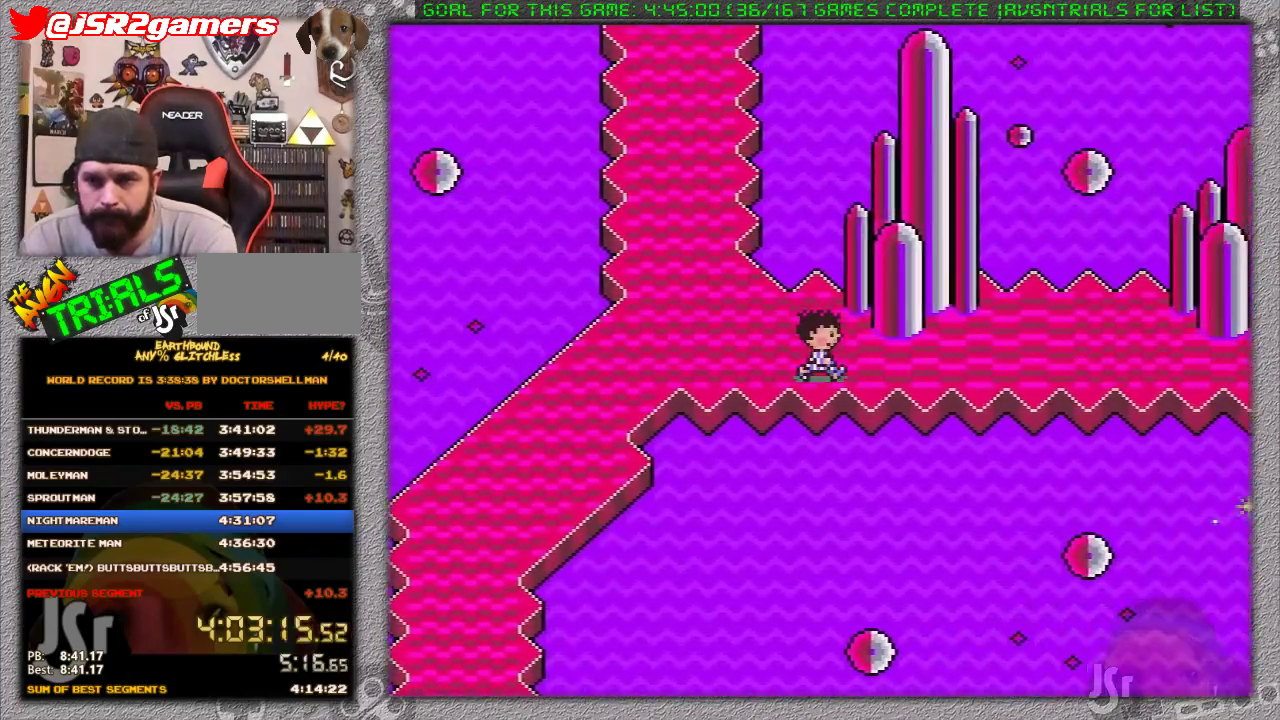
{"buttons": ["DPAD_RIGHT"], "events": []}
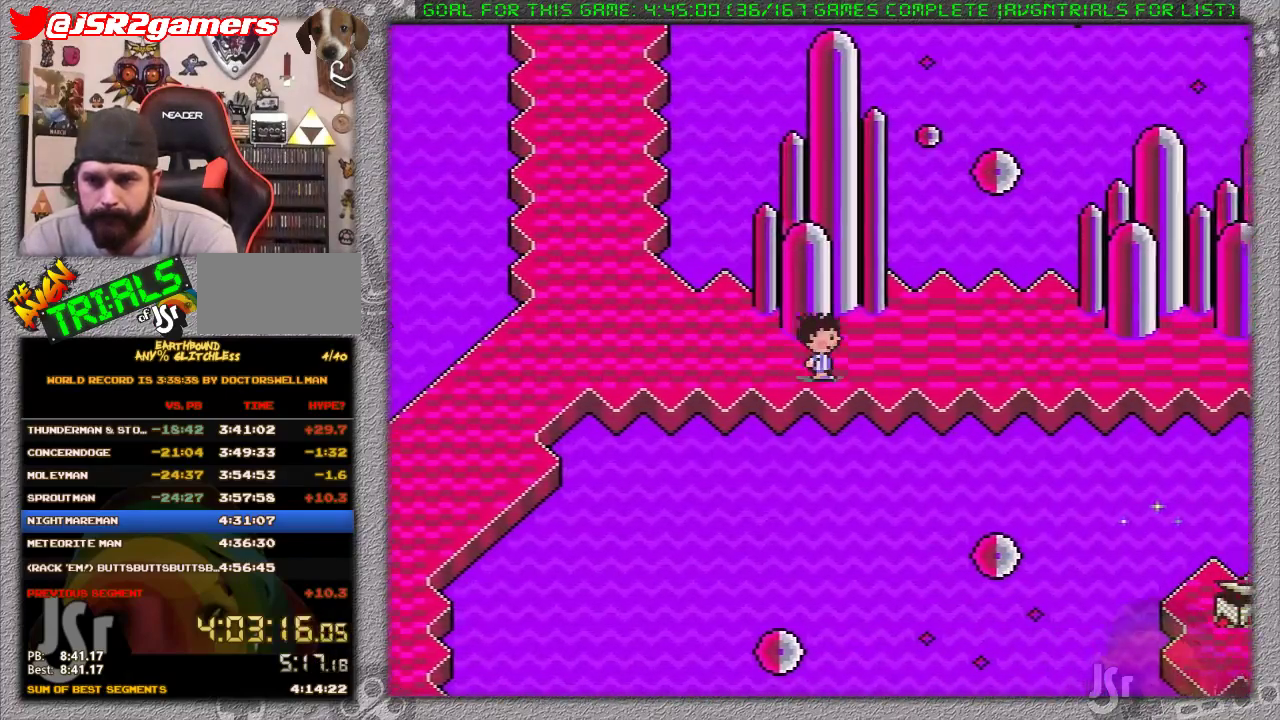
{"buttons": ["DPAD_RIGHT"], "events": []}
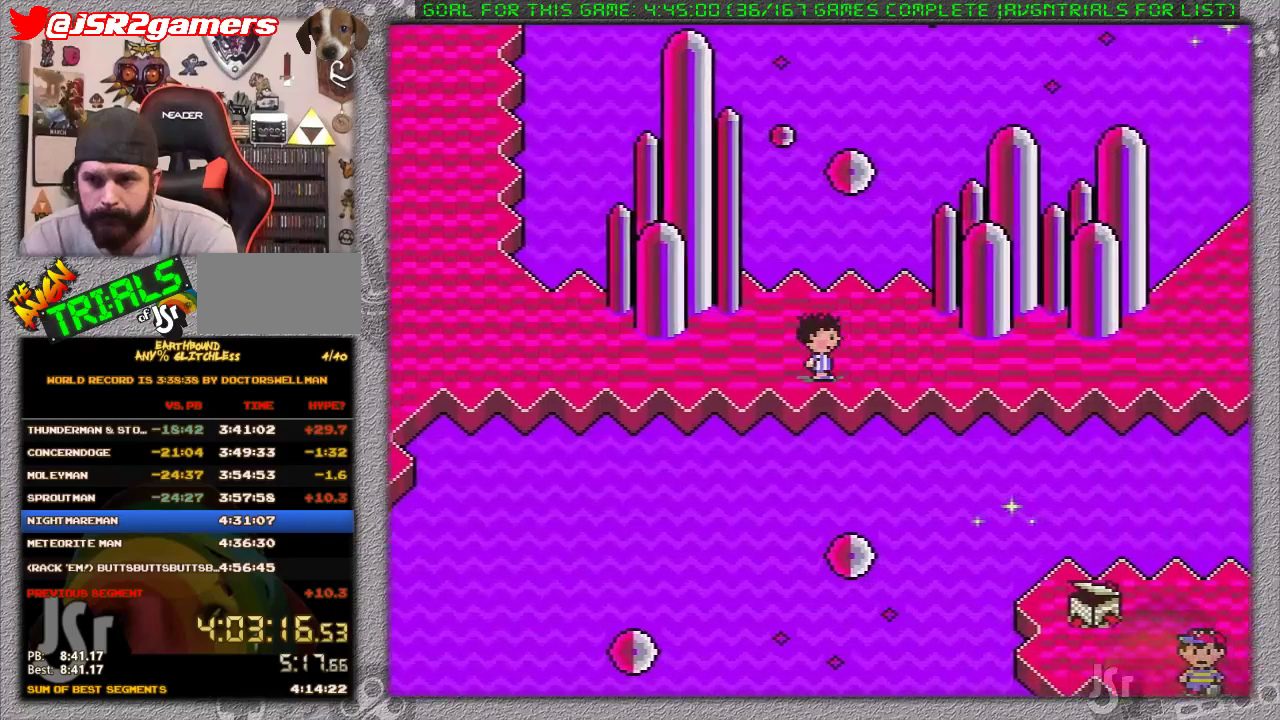
{"buttons": ["DPAD_RIGHT"], "events": []}
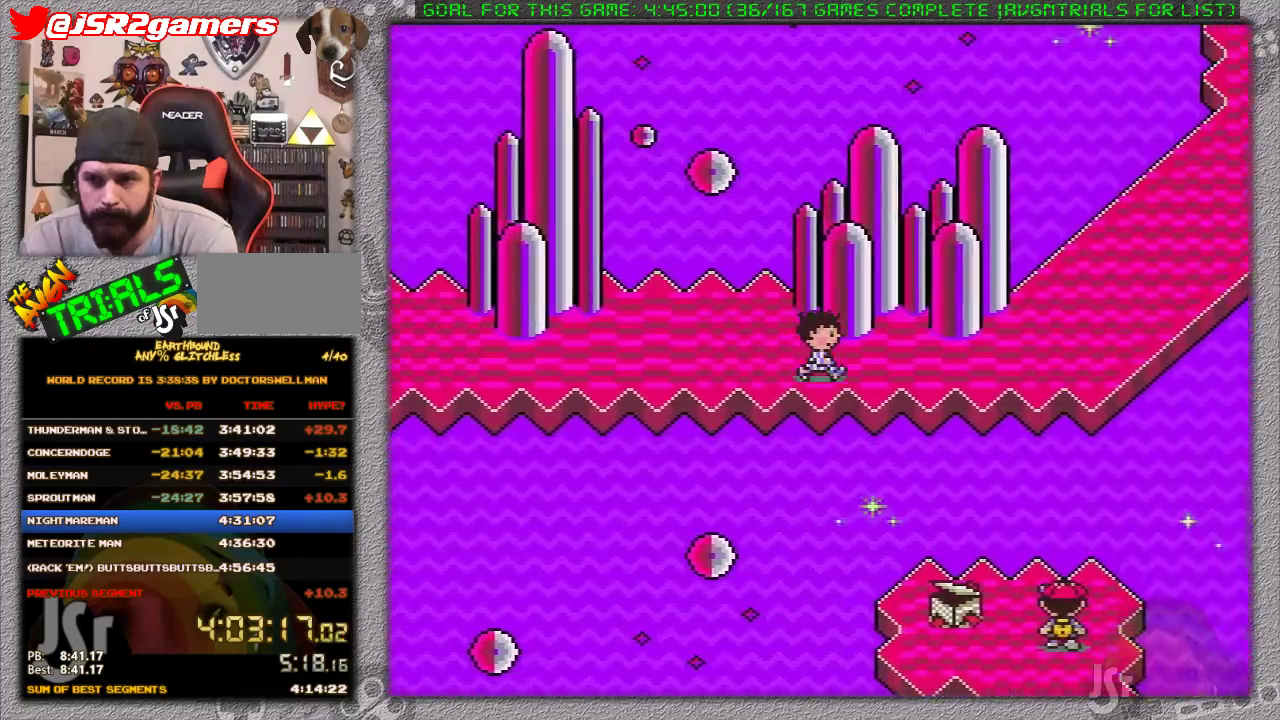
{"buttons": ["A", "DPAD_RIGHT"], "events": [[500, "A", "down"]]}
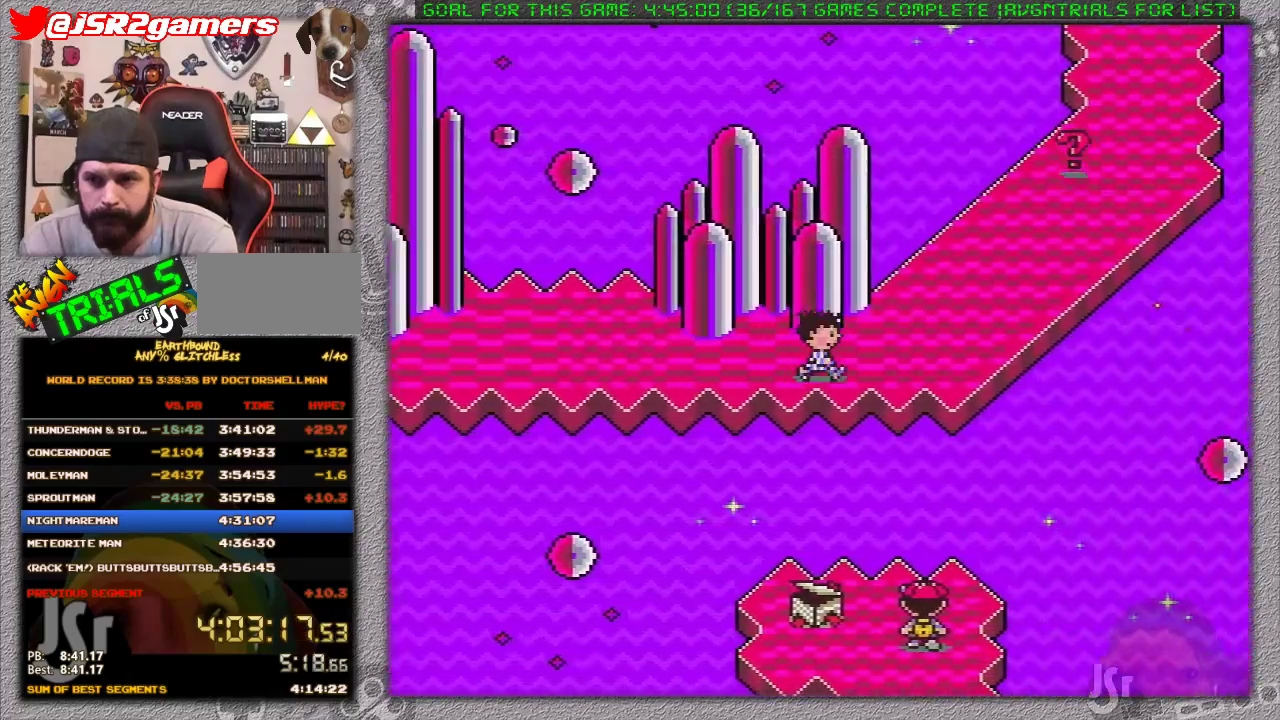
{"buttons": [], "events": [[67, "DPAD_RIGHT", "up"], [117, "A", "up"], [167, "DPAD_RIGHT", "down"], [233, "A", "down"], [317, "DPAD_RIGHT", "up"], [367, "A", "up"]]}